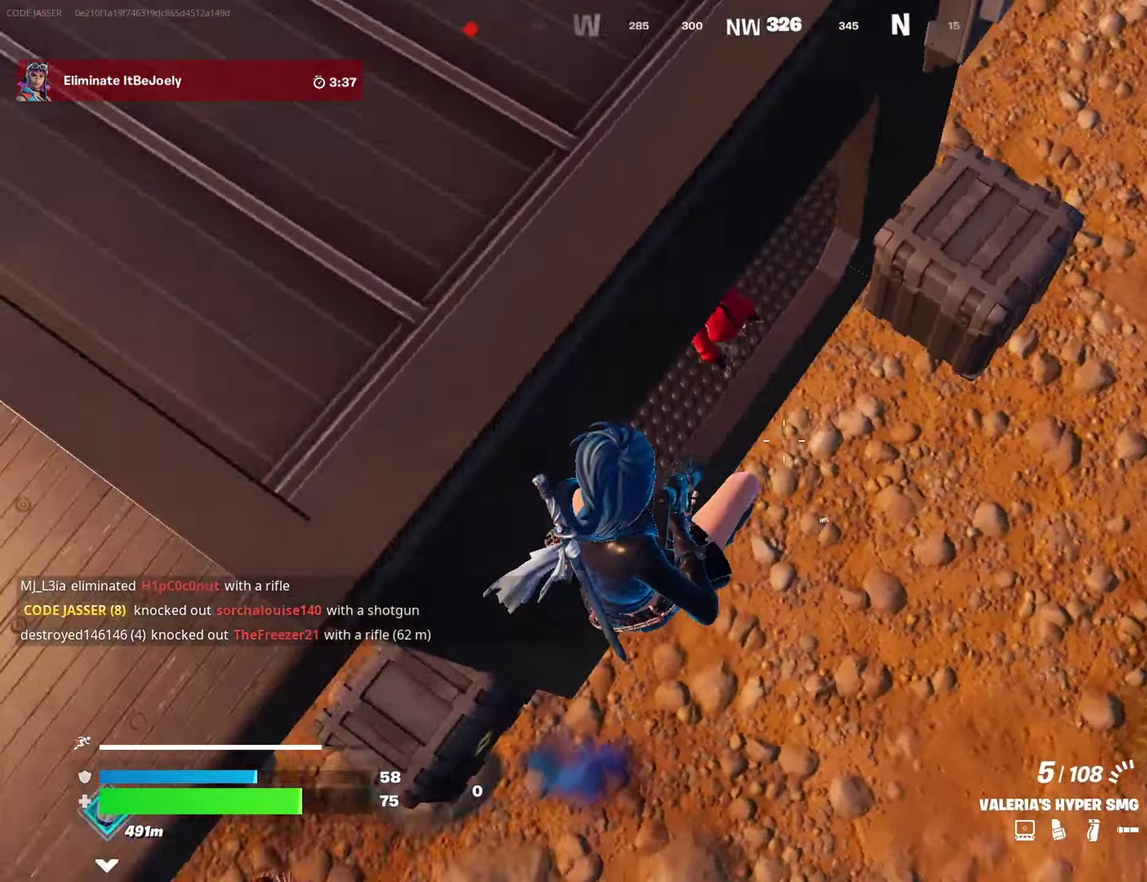
Gameplay with a controller (PlayStation layout); each line is a JSON object with the inputs held at the frame after it (dt_ms = milliseconds from this image to that frame). "events" lists button and stick changes between this image and that frame as [ms after this image, input, new state], when the widget could be followed in between.
{"dt_ms": 300, "buttons": [], "left_stick": "right", "right_stick": "up-right", "events": [[50, "right_stick", "up-left"], [167, "left_stick", "down-right"], [167, "right_stick", "up"], [250, "right_stick", "up-right"], [267, "left_stick", "right"]]}
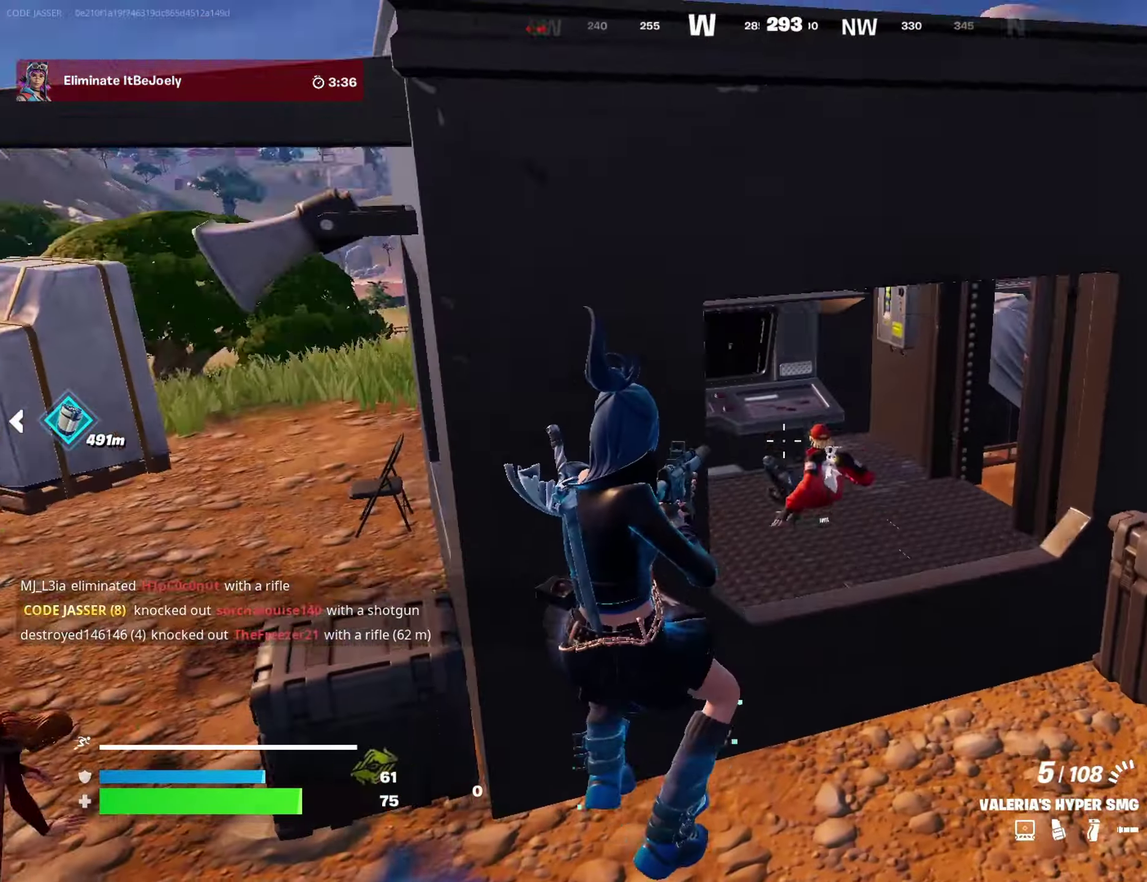
{"dt_ms": 600, "buttons": ["L2", "R2"], "left_stick": "right", "right_stick": "center"}
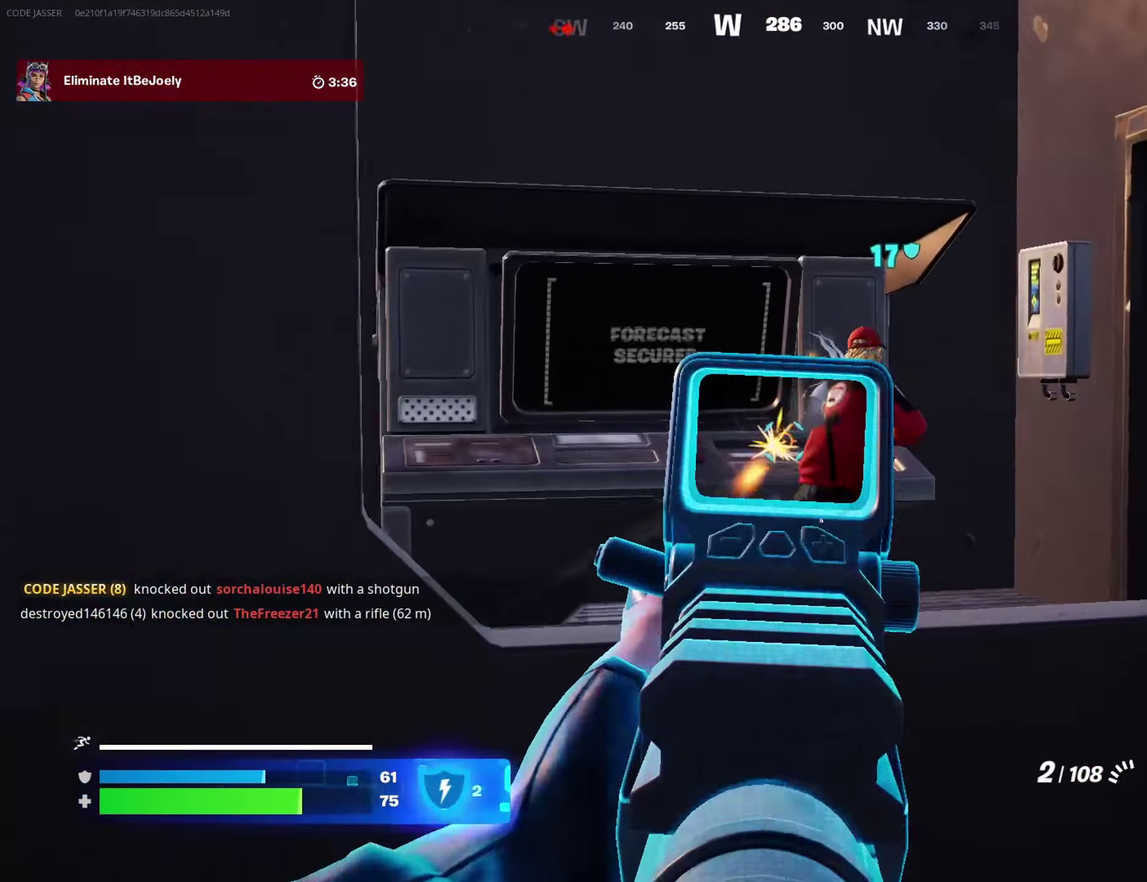
{"dt_ms": 400, "buttons": ["L2", "R2"], "left_stick": "down-right", "right_stick": "center"}
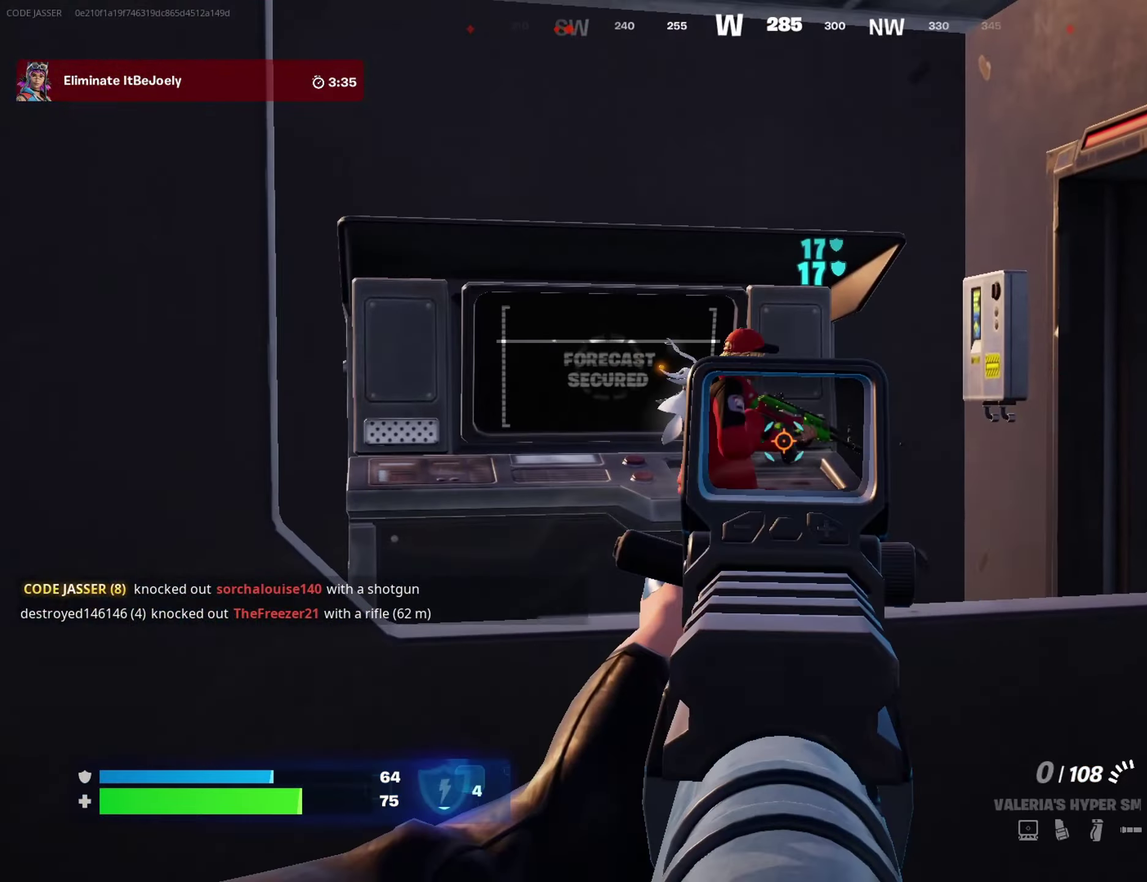
{"dt_ms": 600, "buttons": [], "left_stick": "up", "right_stick": "center", "events": [[67, "left_stick", "down-left"], [67, "right_stick", "left"], [133, "left_stick", "down"], [183, "right_stick", "up-left"], [250, "left_stick", "down-left"], [300, "L2", "up"], [333, "R2", "up"], [333, "right_stick", "center"], [350, "left_stick", "up-left"], [500, "right_stick", "down"], [567, "left_stick", "up"], [583, "right_stick", "center"]]}
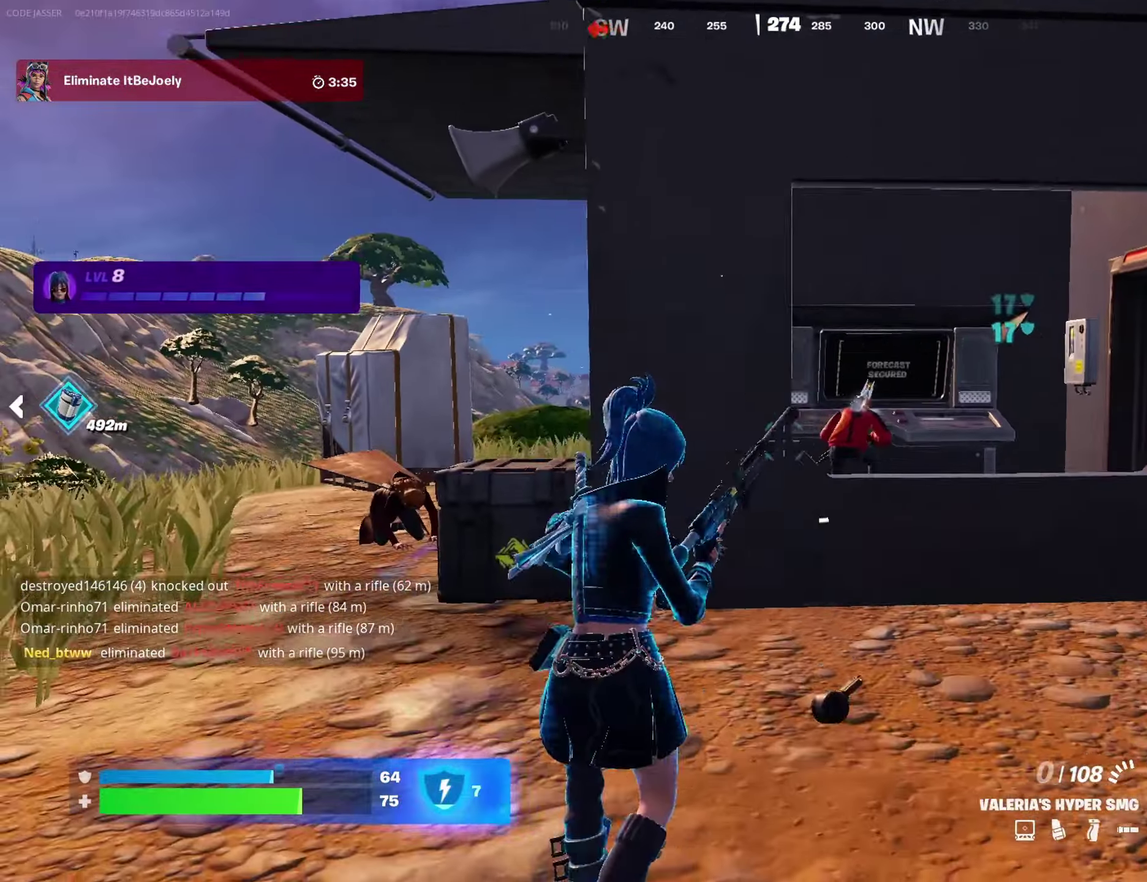
{"dt_ms": 400, "buttons": [], "left_stick": "up-left", "right_stick": "center", "events": [[333, "left_stick", "up-left"]]}